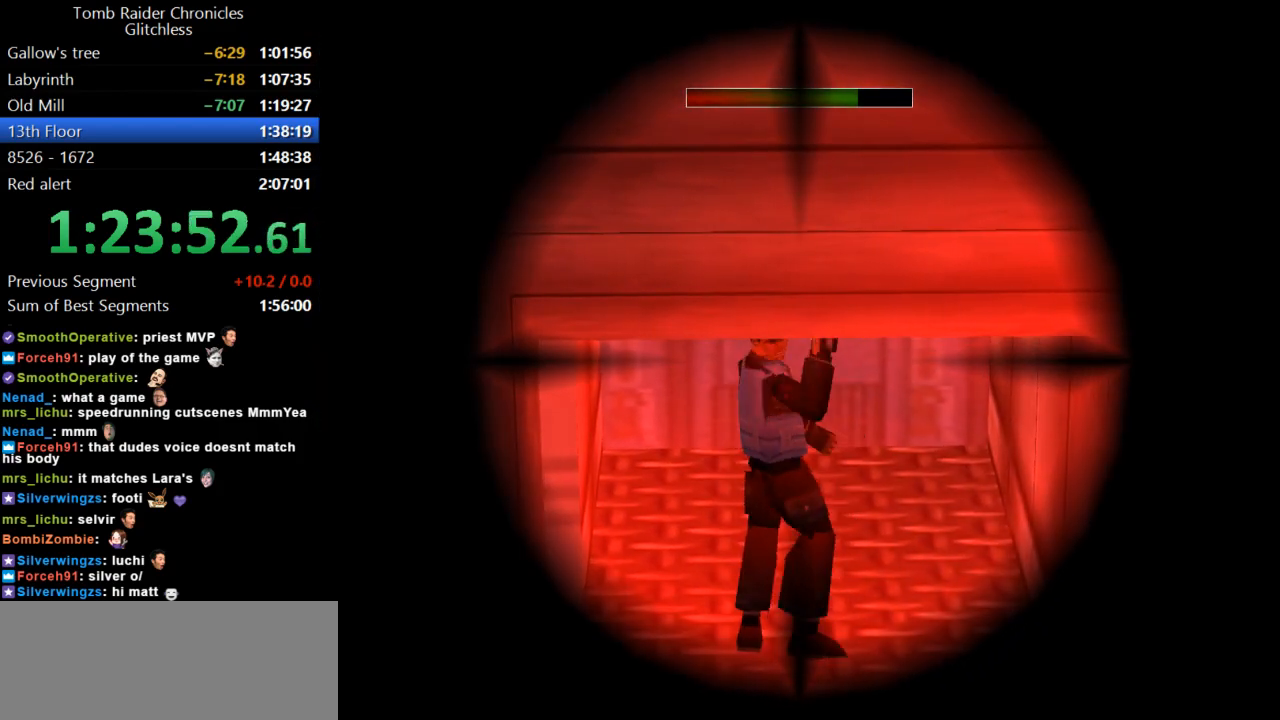
Gameplay with keyboard; each line is a JSON object with the keys held at the frame after it. "events" lists presses ("down") and releases ("up") of "action", "dash", "down", "duck", "flare", "guns", "inv", "jump", "left", "lmed", "look", "lstep", "pause", "right", "roll", "roll2", "rstep", "up" and "walk" between this image and that frame as [ms after this image, input, new state], when the widget could be followed in between. No other keys are recorded. Mouse input is not recorded. Key names are as the overlay labels them; some are game actions (e.g. jump) rather than physical keys.
{"keys": ["left", "look"], "events": [[234, "left", "down"], [300, "left", "up"], [467, "down", "down"], [500, "down", "up"], [500, "left", "down"]]}
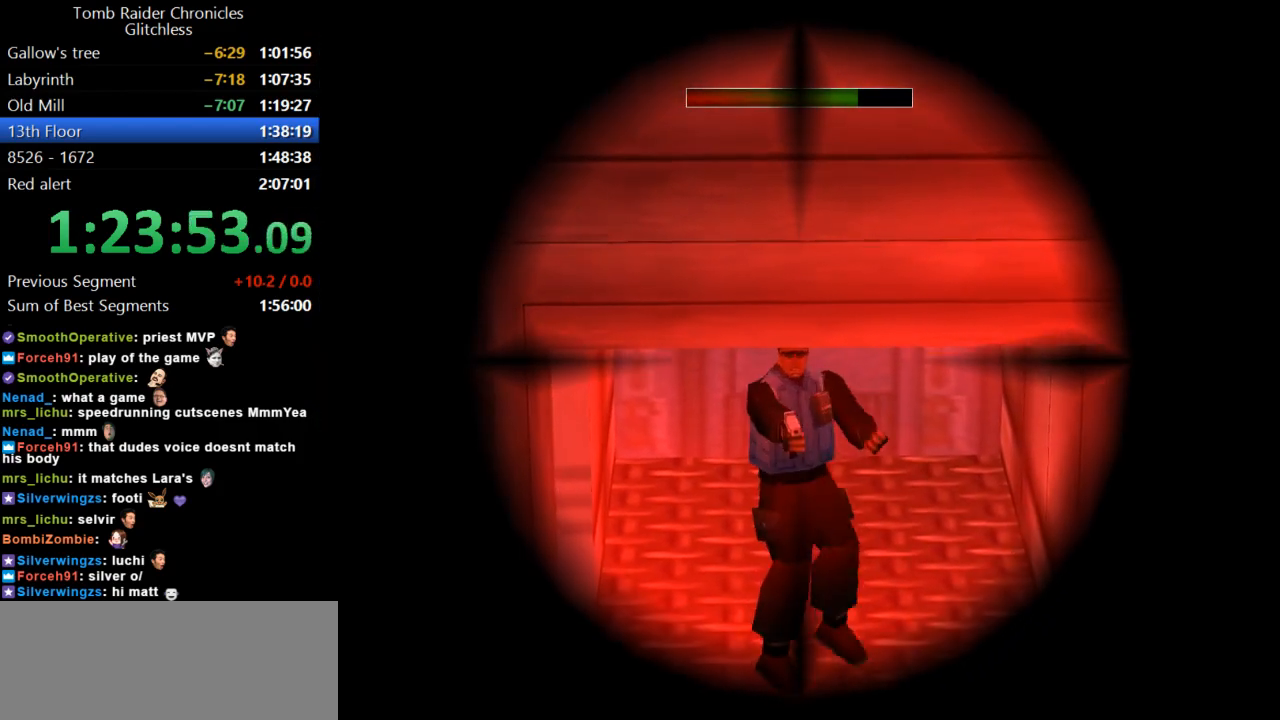
{"keys": ["up"], "events": [[34, "left", "up"], [67, "action", "down"], [200, "action", "up"], [434, "look", "up"], [434, "up", "down"]]}
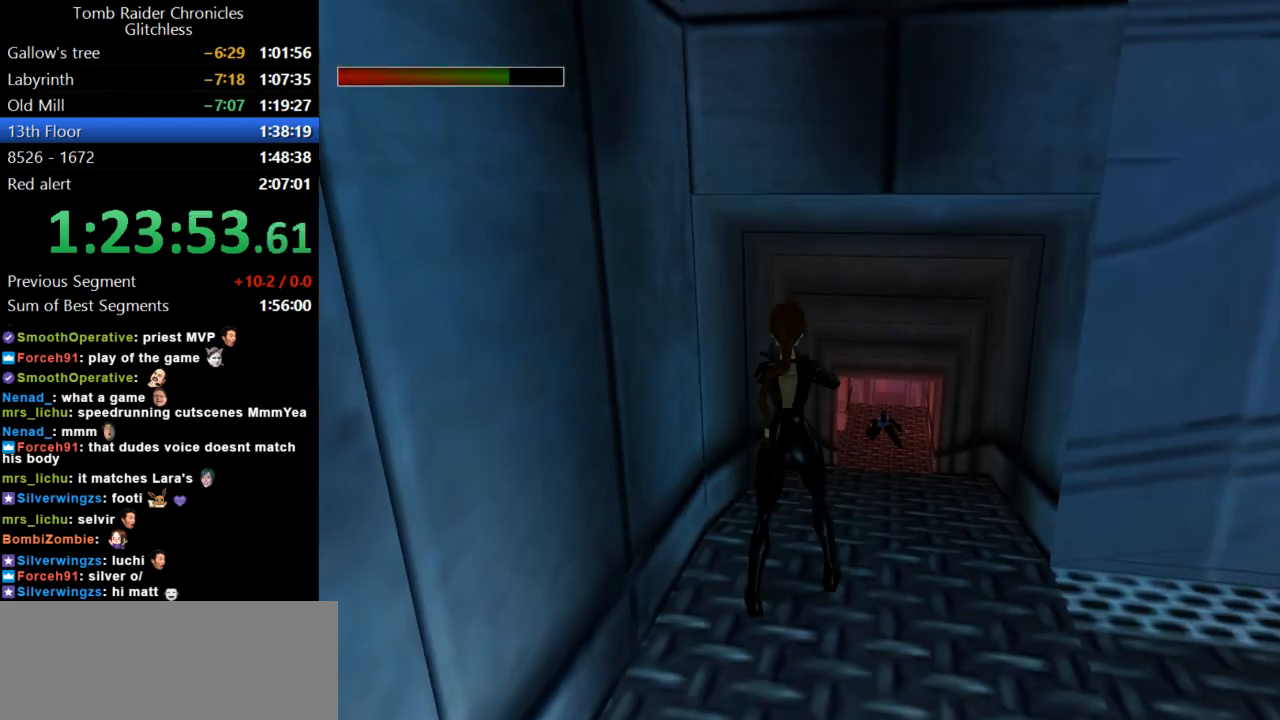
{"keys": ["dash", "right", "up"], "events": [[300, "dash", "down"], [367, "right", "down"]]}
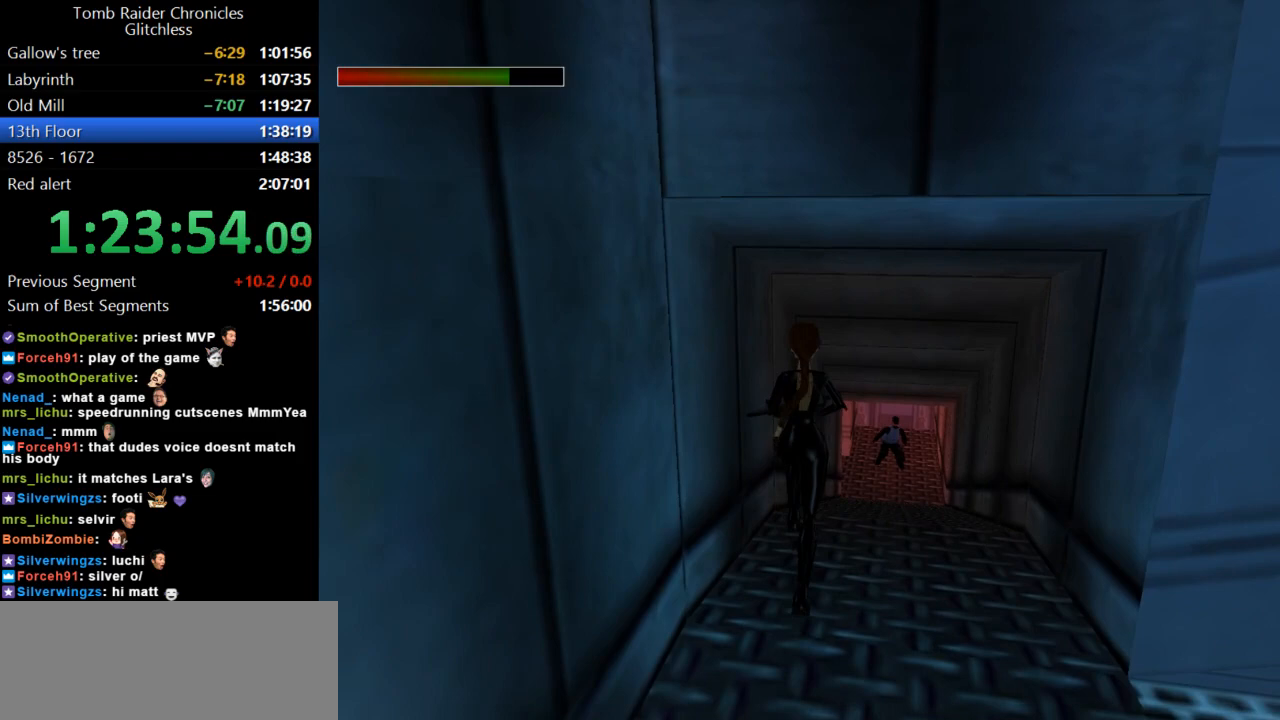
{"keys": ["dash", "up"], "events": [[367, "guns", "down"], [500, "guns", "up"], [500, "right", "up"]]}
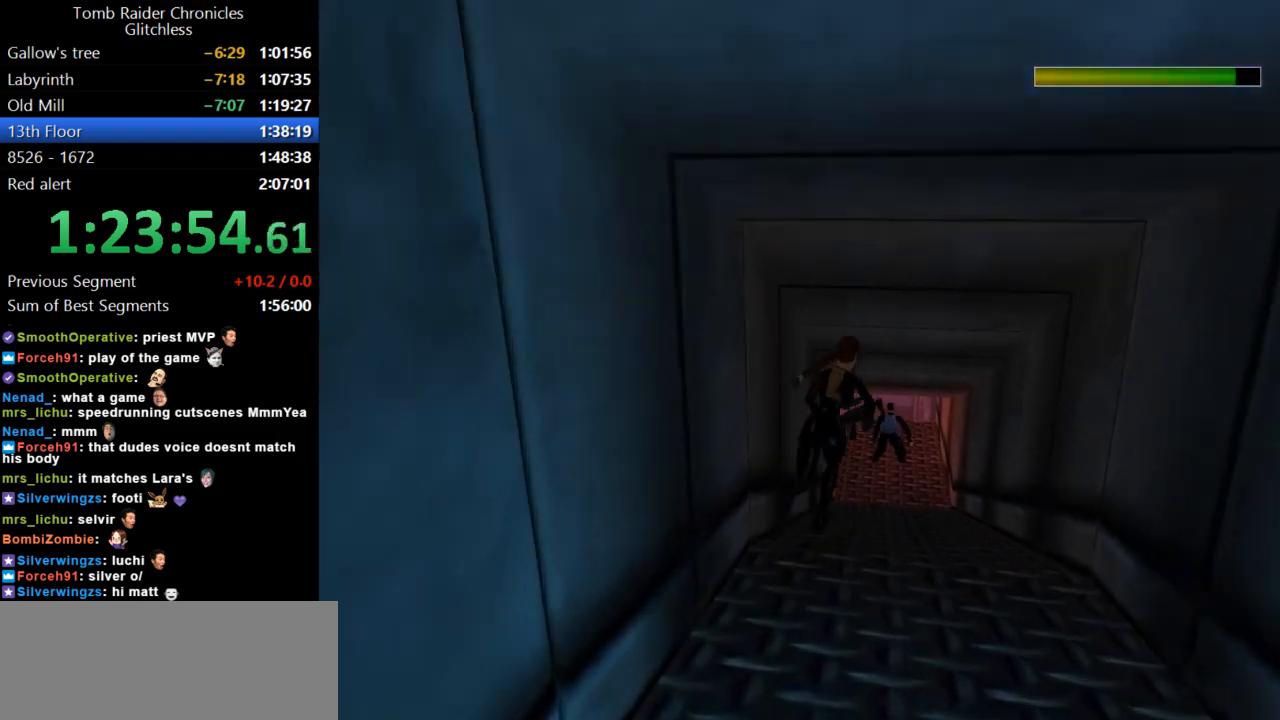
{"keys": ["dash", "left", "up"], "events": [[334, "left", "down"]]}
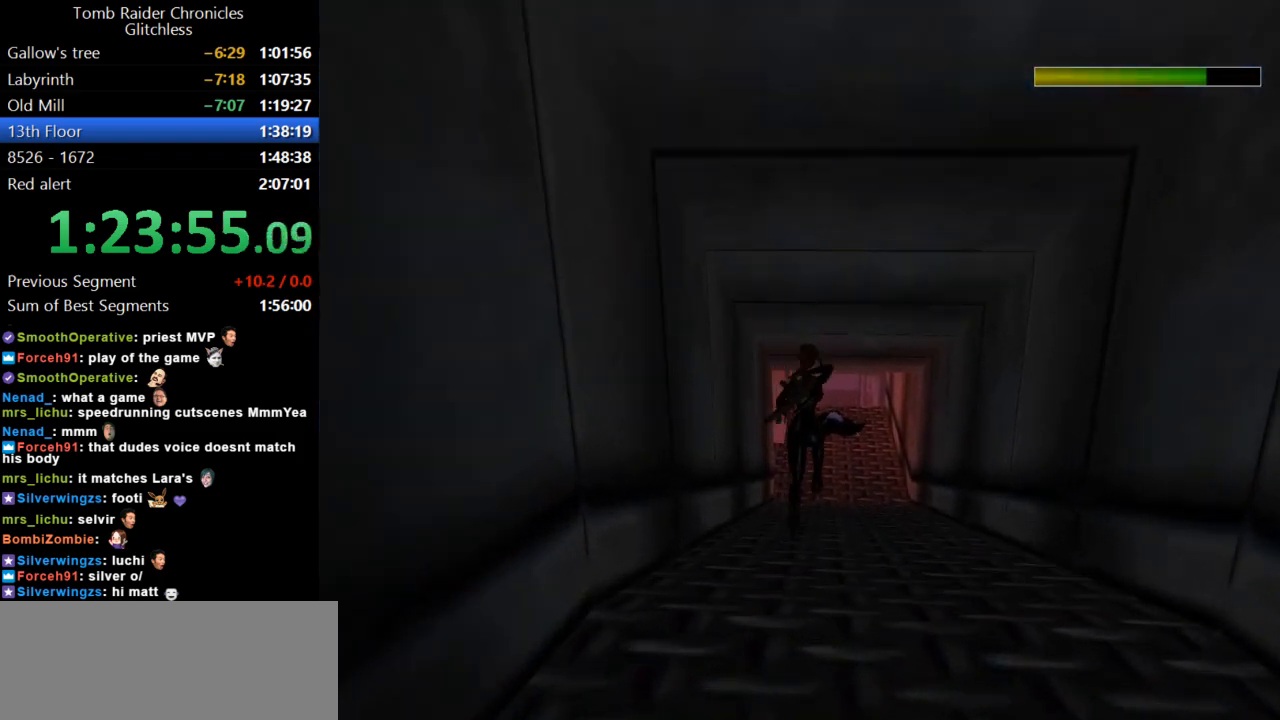
{"keys": ["up"], "events": [[34, "left", "up"], [134, "dash", "up"]]}
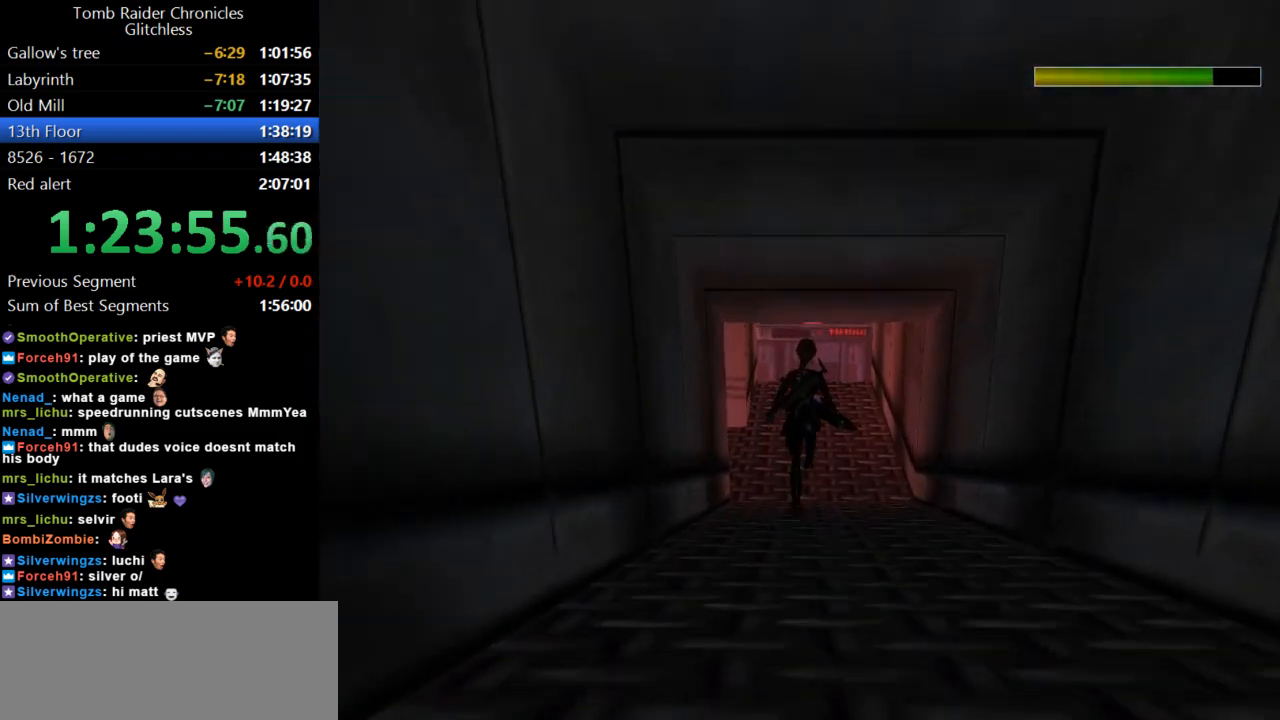
{"keys": ["left", "up"], "events": [[34, "left", "down"]]}
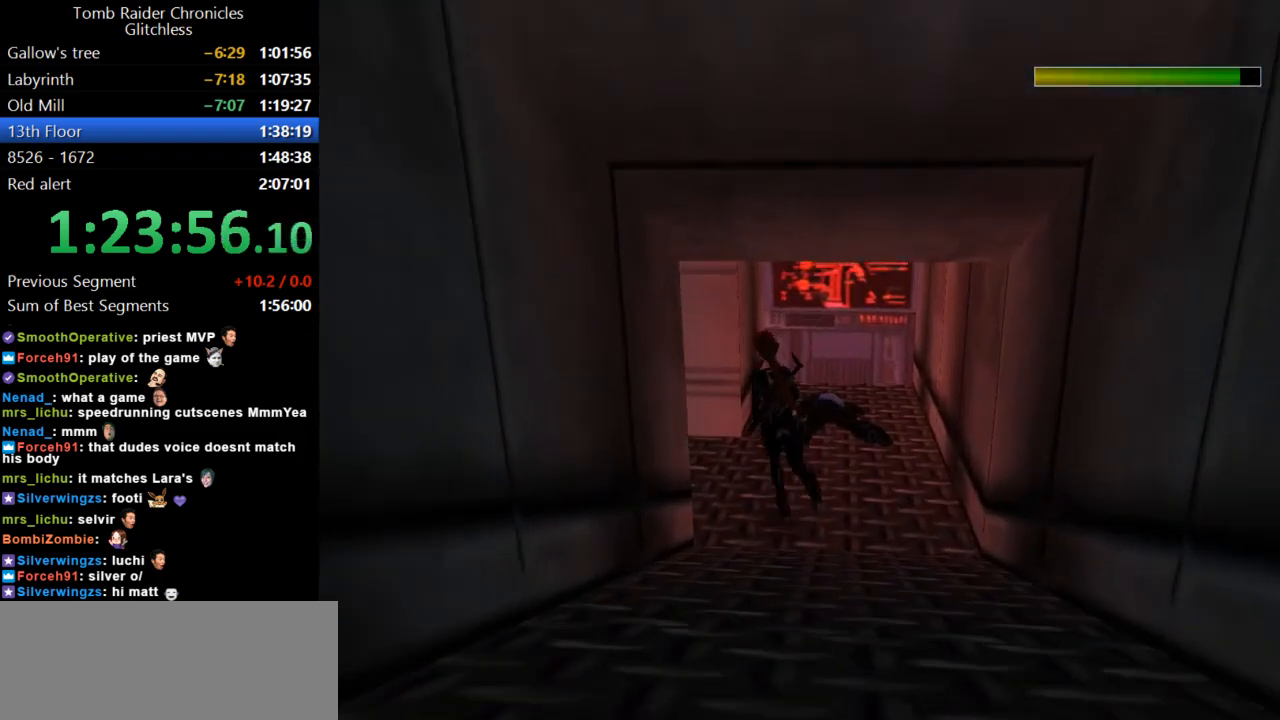
{"keys": ["look", "up"], "events": [[334, "look", "down"], [434, "left", "up"]]}
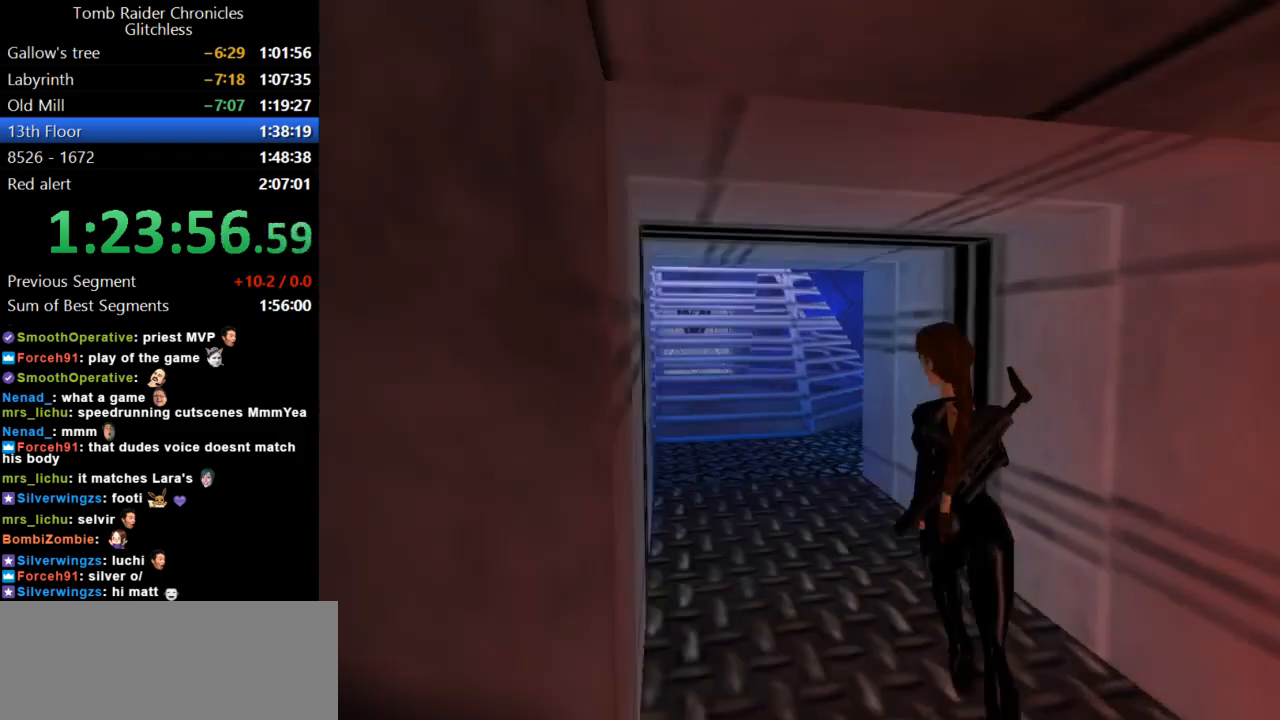
{"keys": ["dash", "up"], "events": [[200, "look", "up"], [267, "dash", "down"]]}
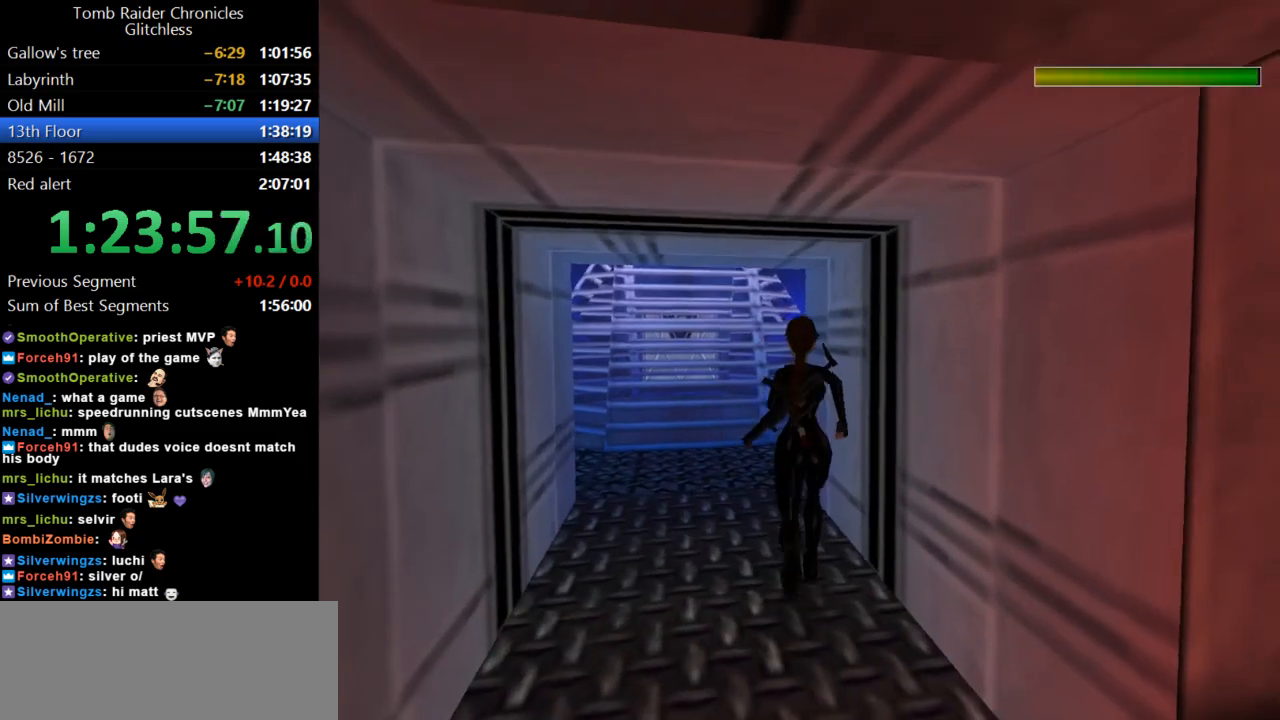
{"keys": ["dash", "right", "up"], "events": [[67, "left", "down"], [234, "left", "up"], [234, "right", "down"]]}
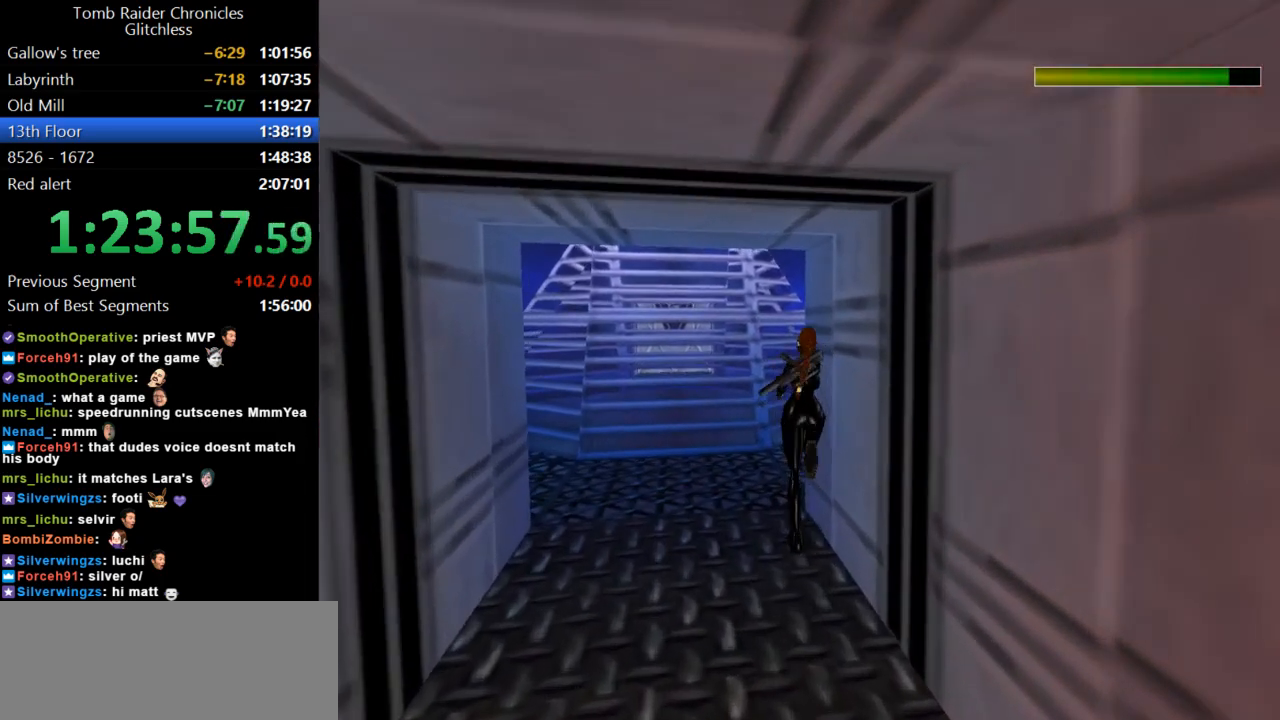
{"keys": ["dash", "right", "up"], "events": []}
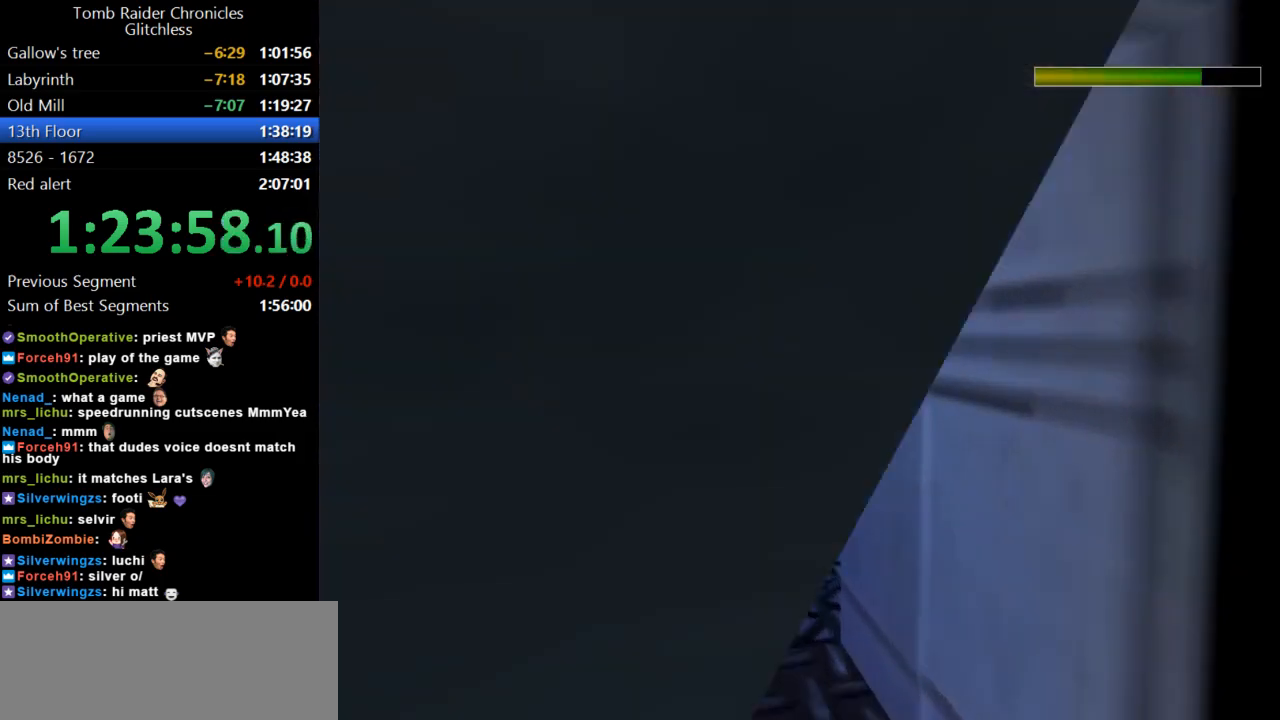
{"keys": ["left", "up"], "events": [[100, "right", "up"], [200, "left", "down"], [334, "dash", "up"]]}
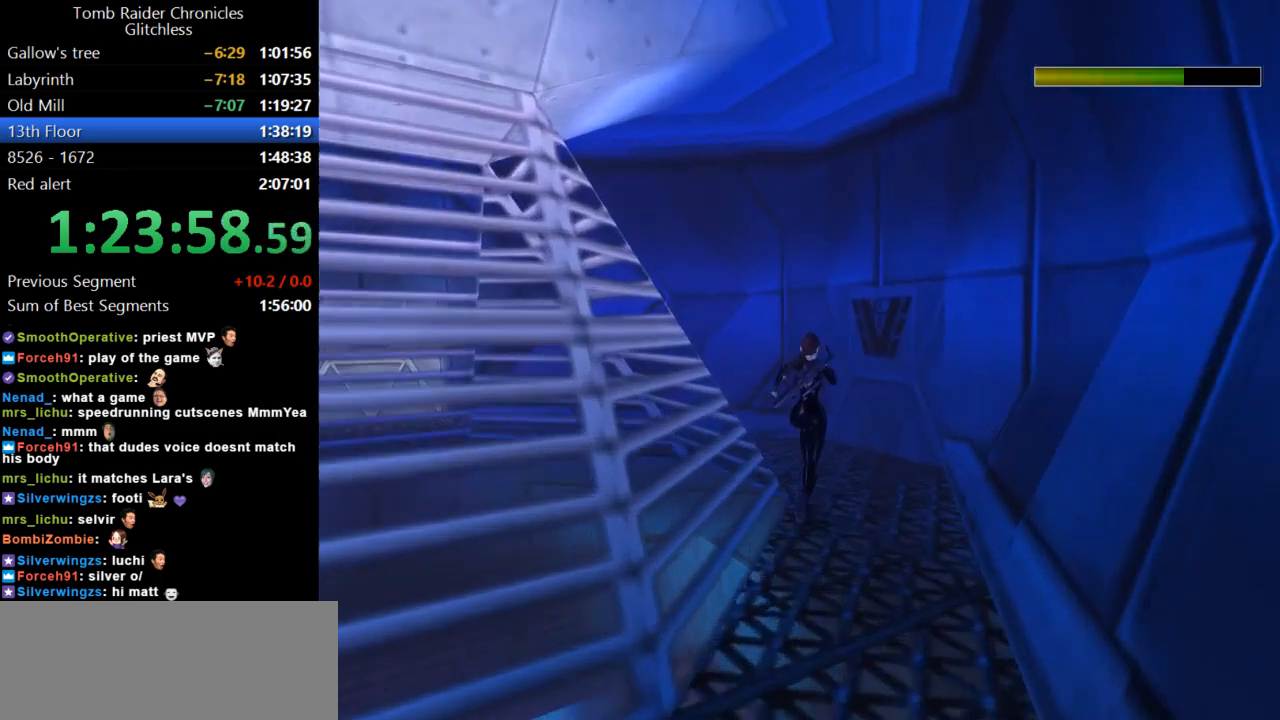
{"keys": ["left", "up"], "events": []}
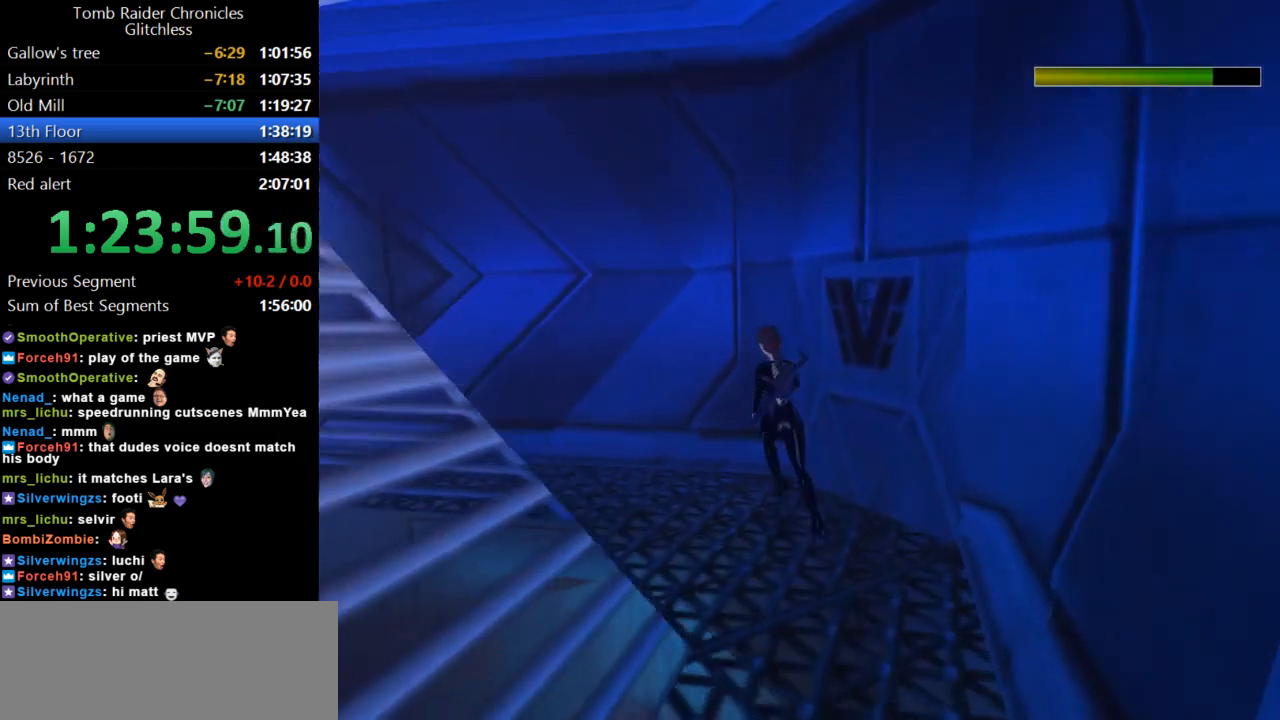
{"keys": ["jump", "up"], "events": [[300, "jump", "down"], [334, "left", "up"]]}
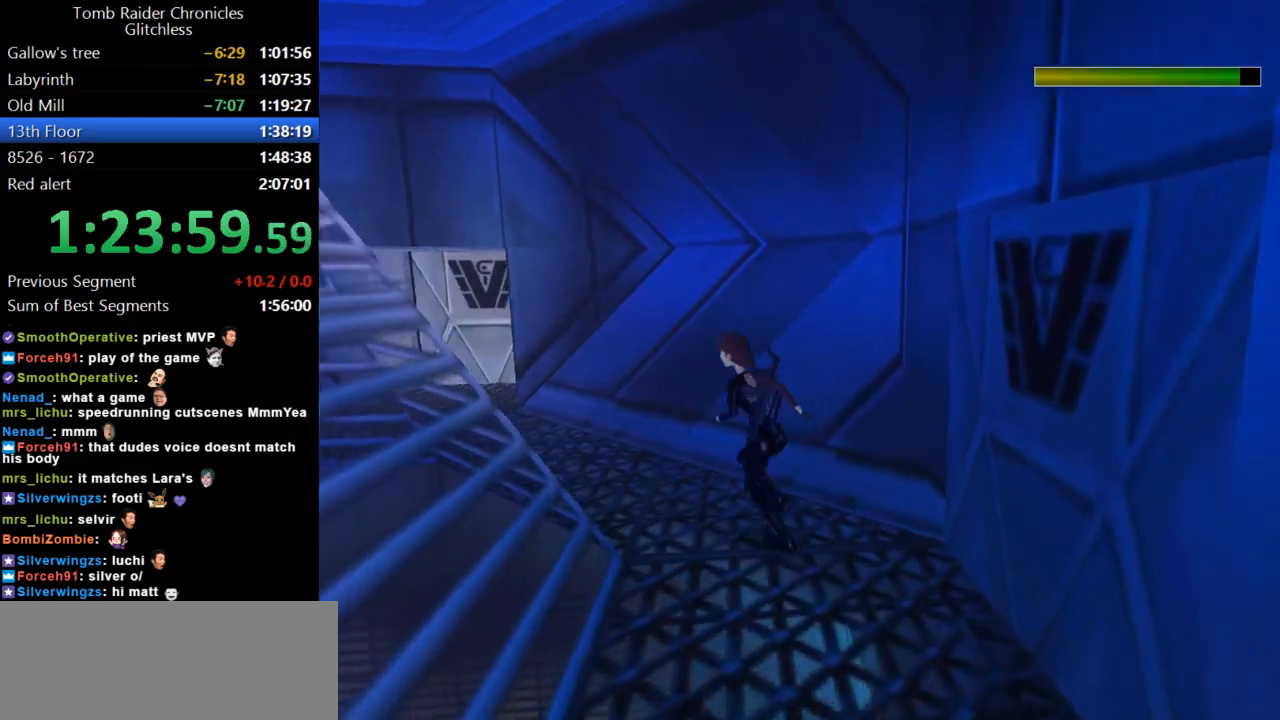
{"keys": ["up"], "events": [[34, "left", "down"], [167, "guns", "down"], [334, "guns", "up"], [334, "jump", "up"], [400, "left", "up"]]}
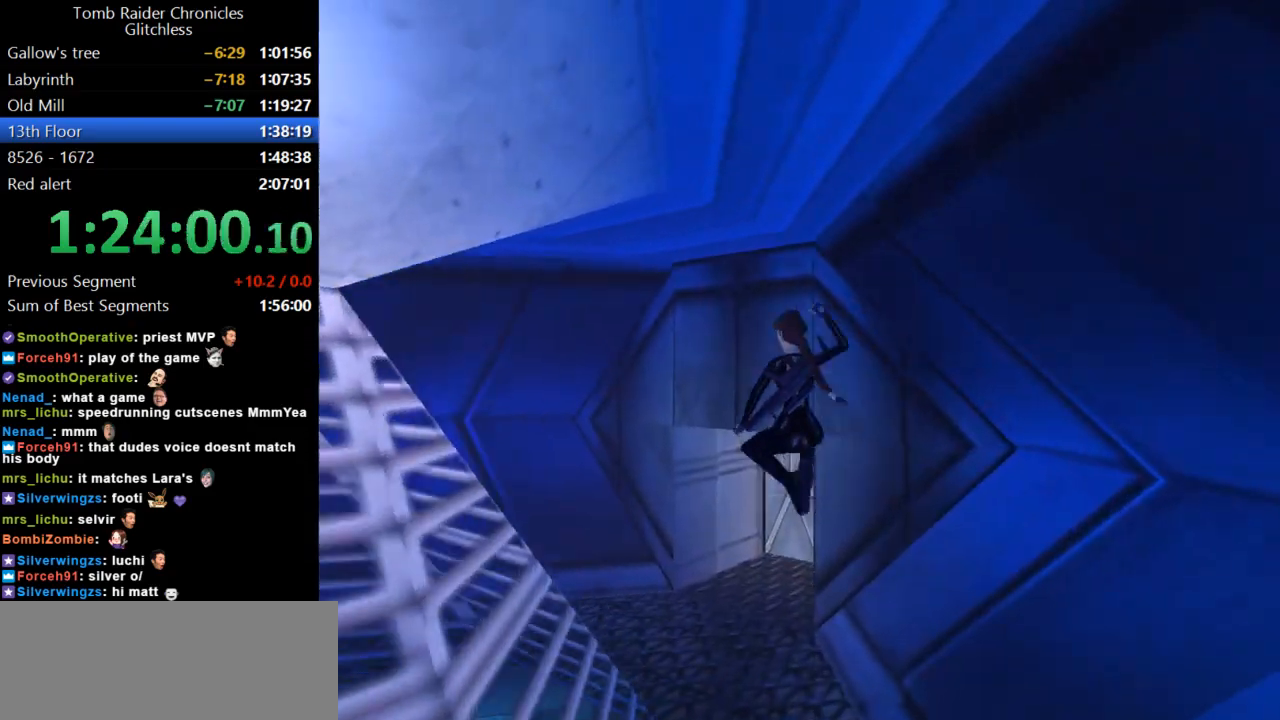
{"keys": ["right", "up"], "events": [[167, "right", "down"]]}
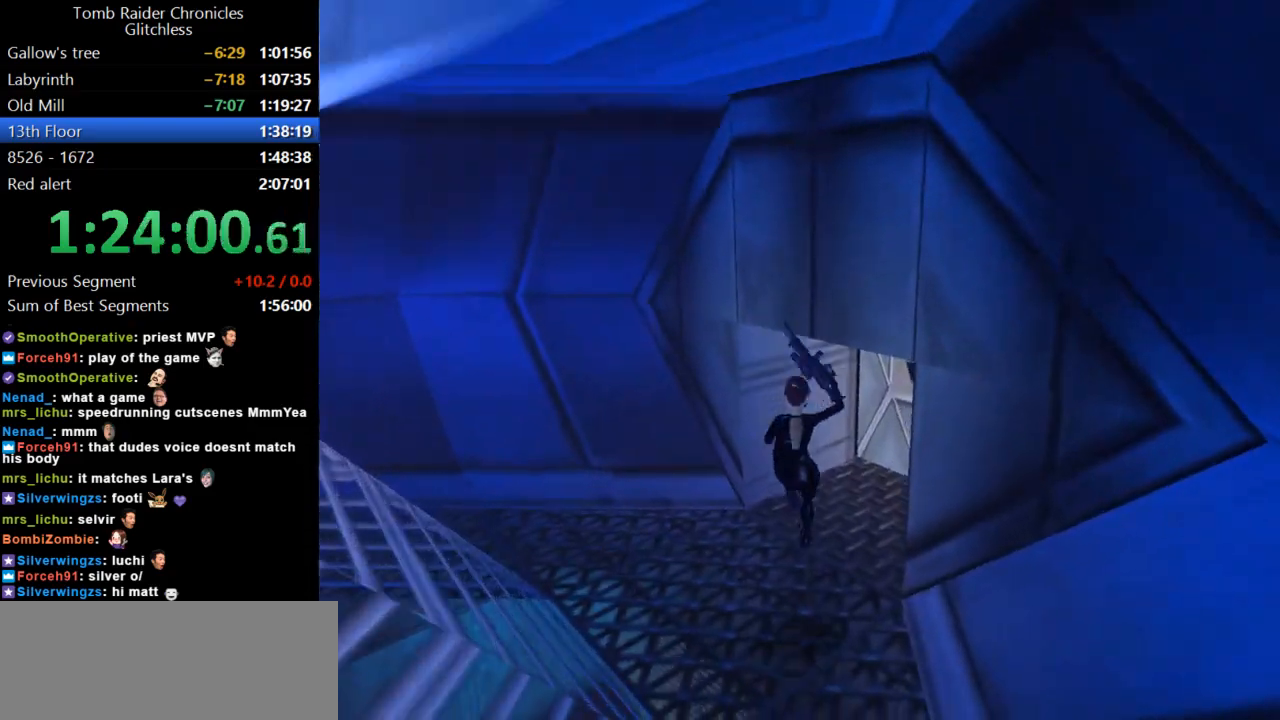
{"keys": ["right", "up"], "events": []}
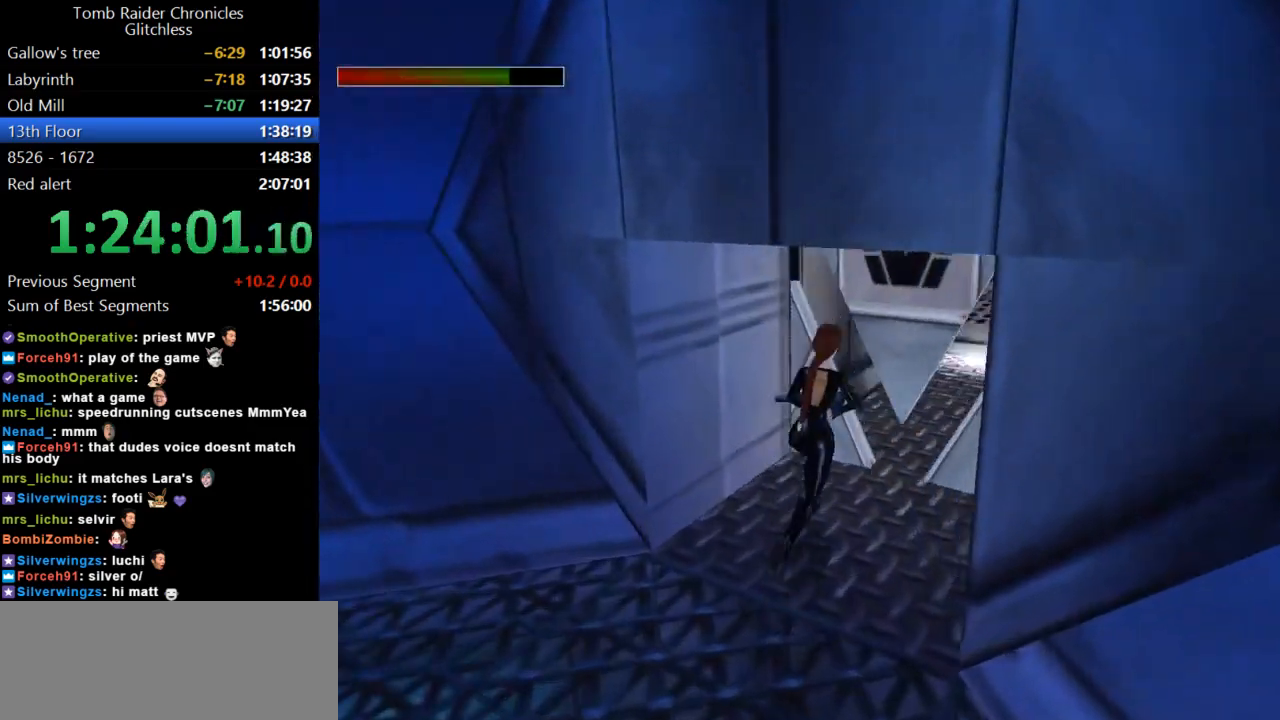
{"keys": ["up"], "events": [[34, "right", "up"]]}
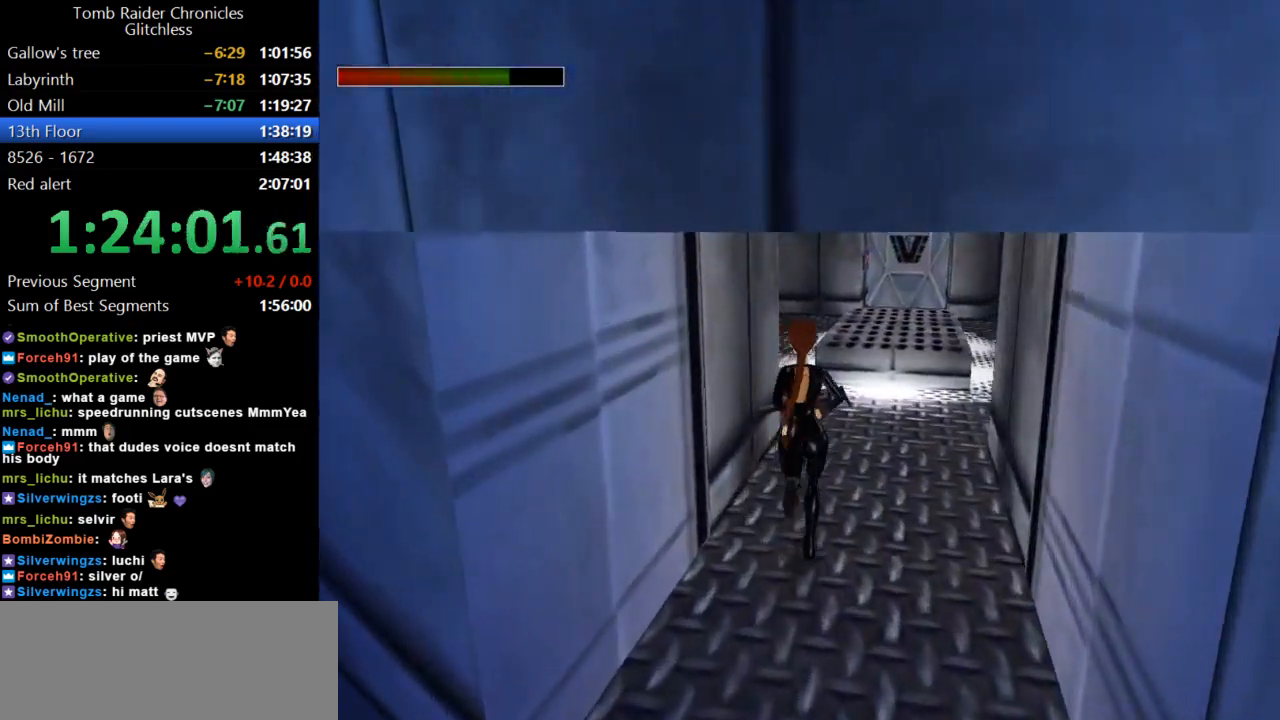
{"keys": ["left", "up"], "events": [[67, "right", "down"], [200, "right", "up"], [400, "left", "down"]]}
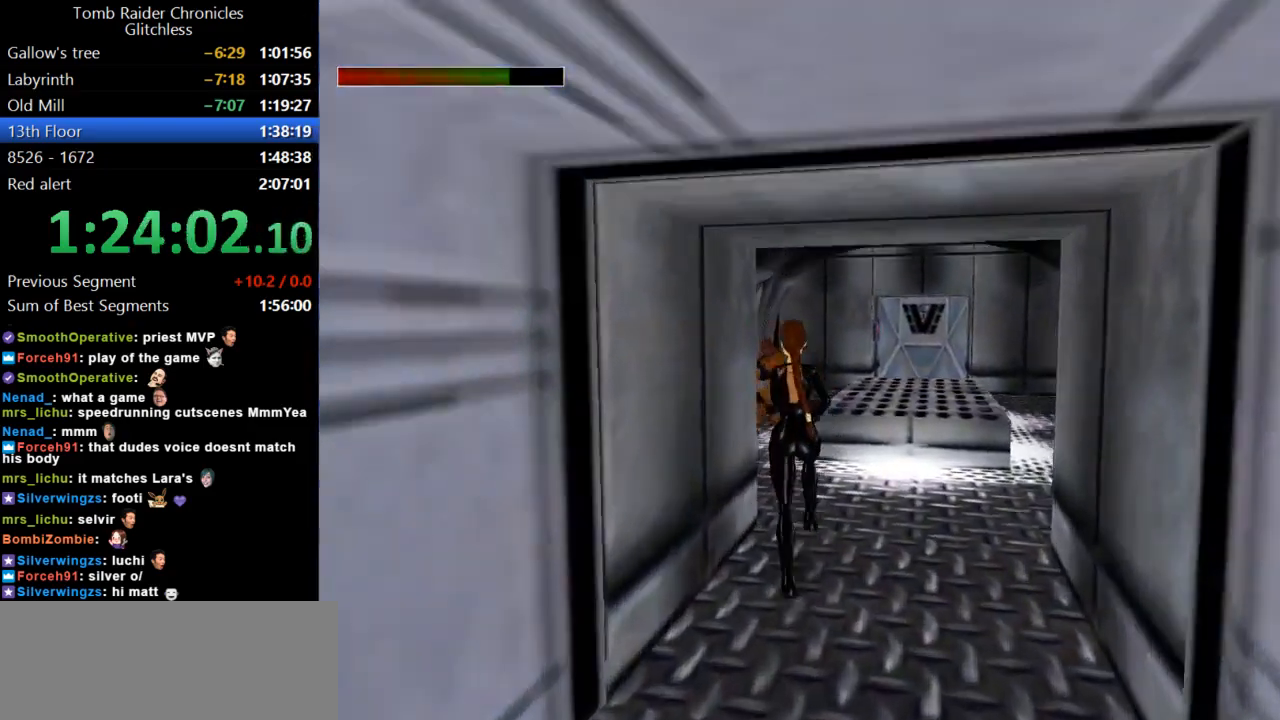
{"keys": ["jump", "up"], "events": [[100, "jump", "down"], [134, "left", "up"]]}
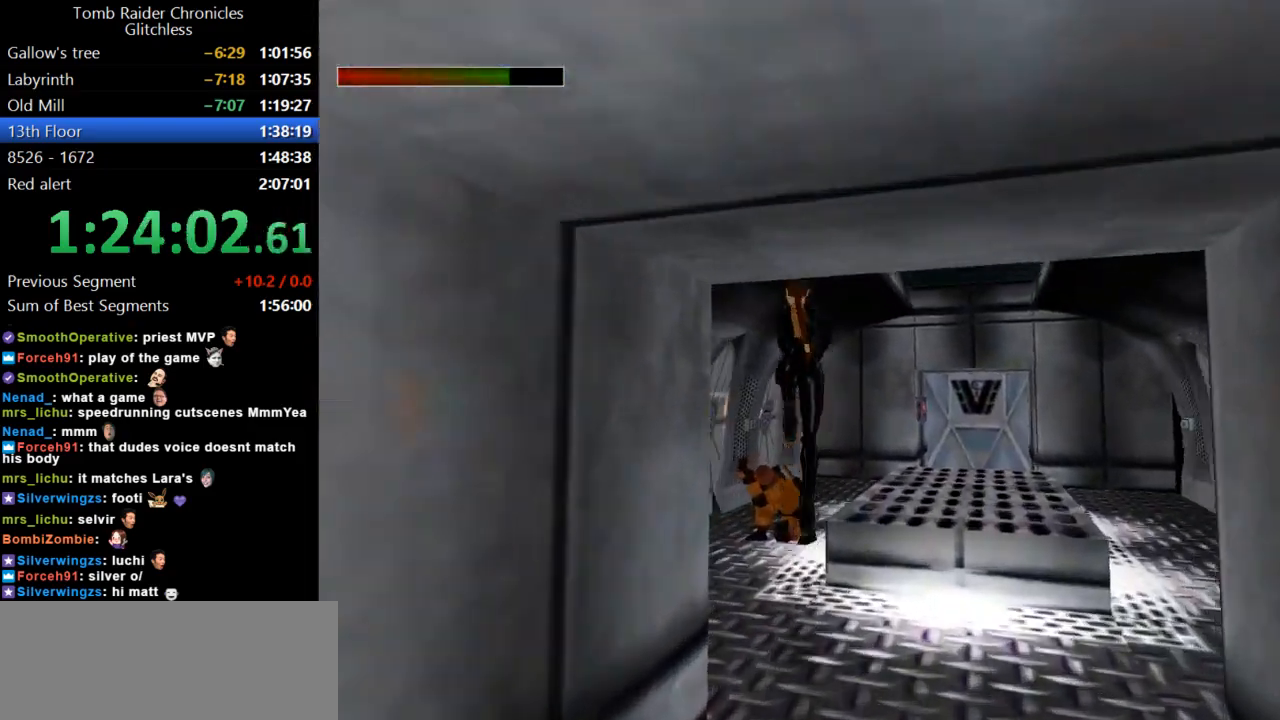
{"keys": ["up"], "events": [[67, "guns", "down"], [67, "jump", "up"], [300, "guns", "up"]]}
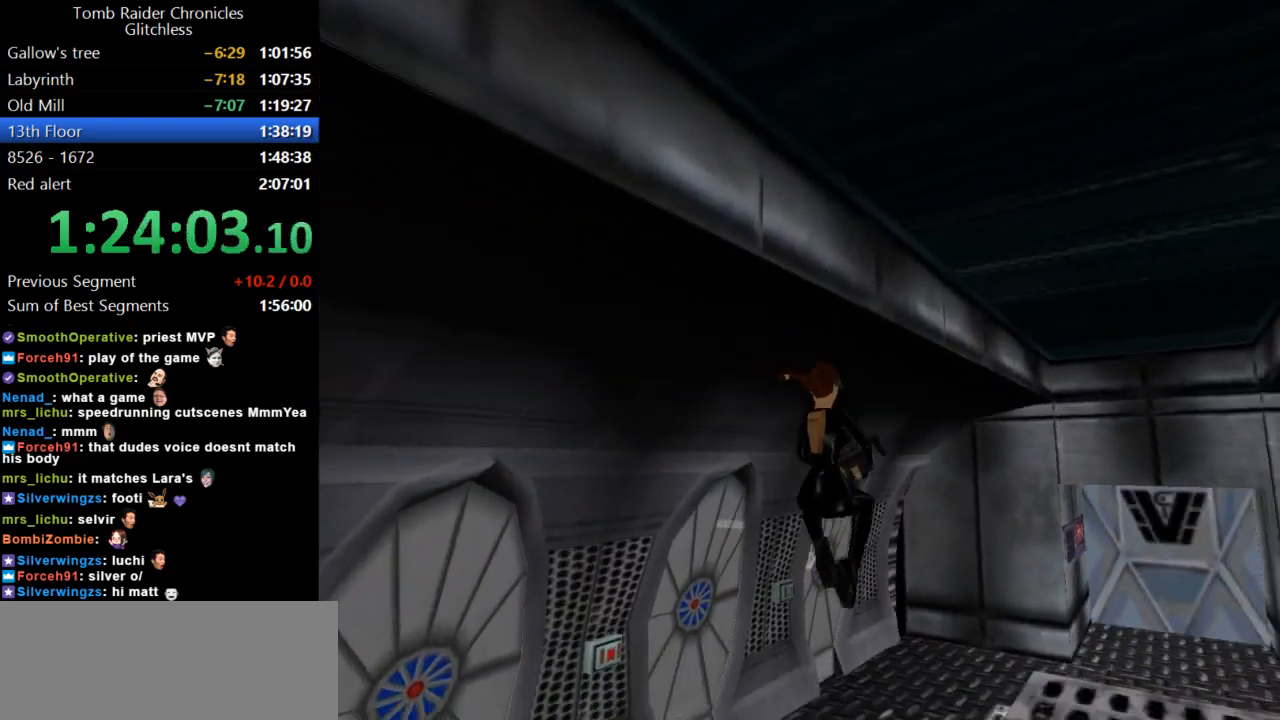
{"keys": ["left"], "events": [[34, "left", "down"], [500, "up", "up"]]}
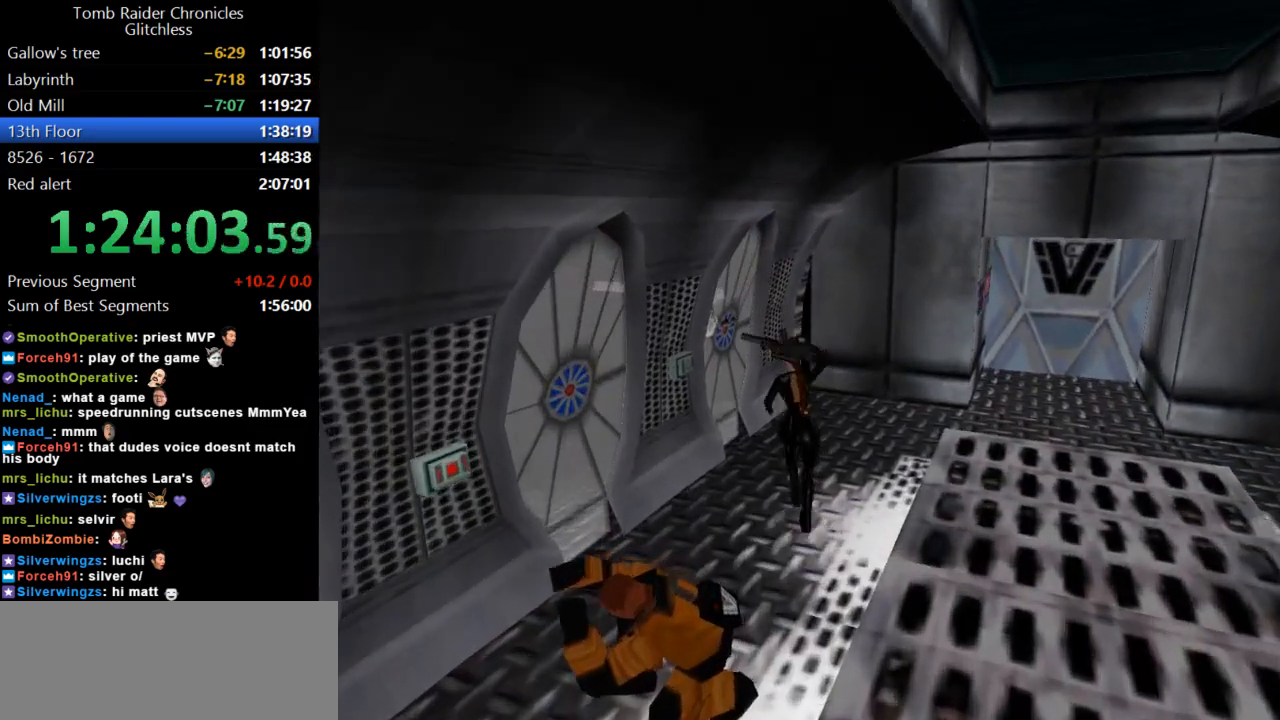
{"keys": ["left"], "events": []}
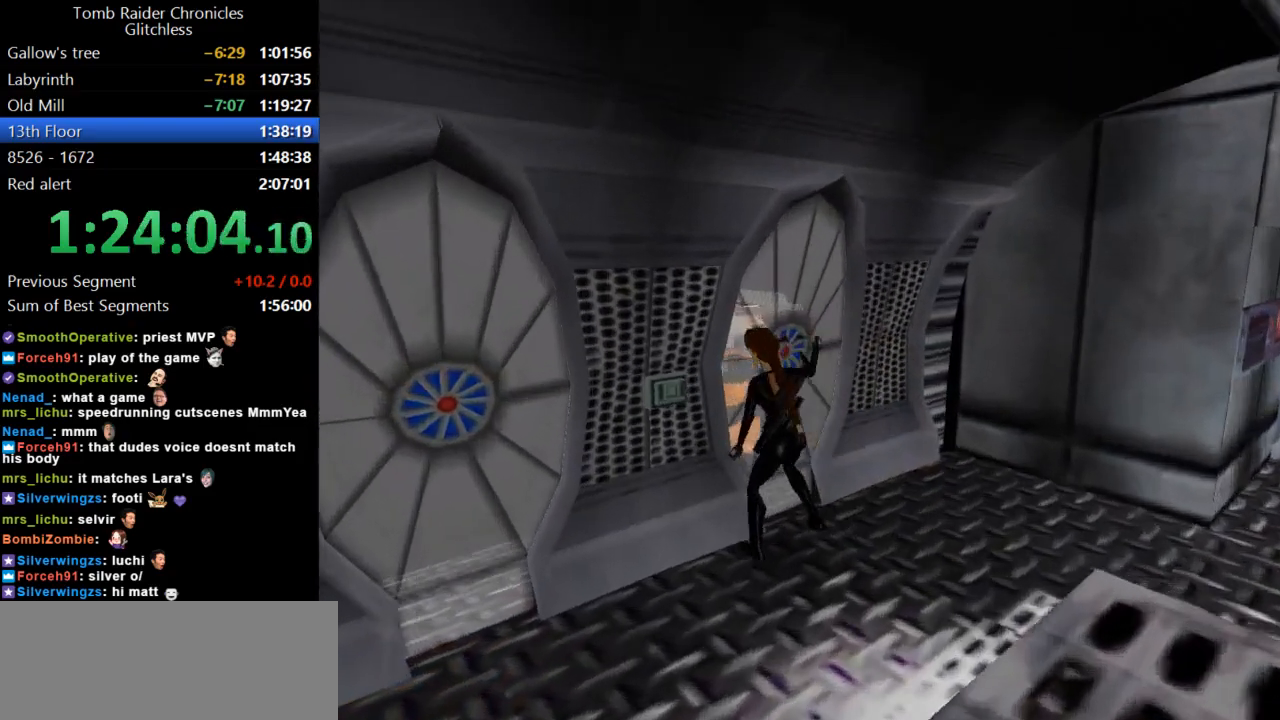
{"keys": [], "events": [[167, "left", "up"], [234, "up", "down"], [334, "up", "up"]]}
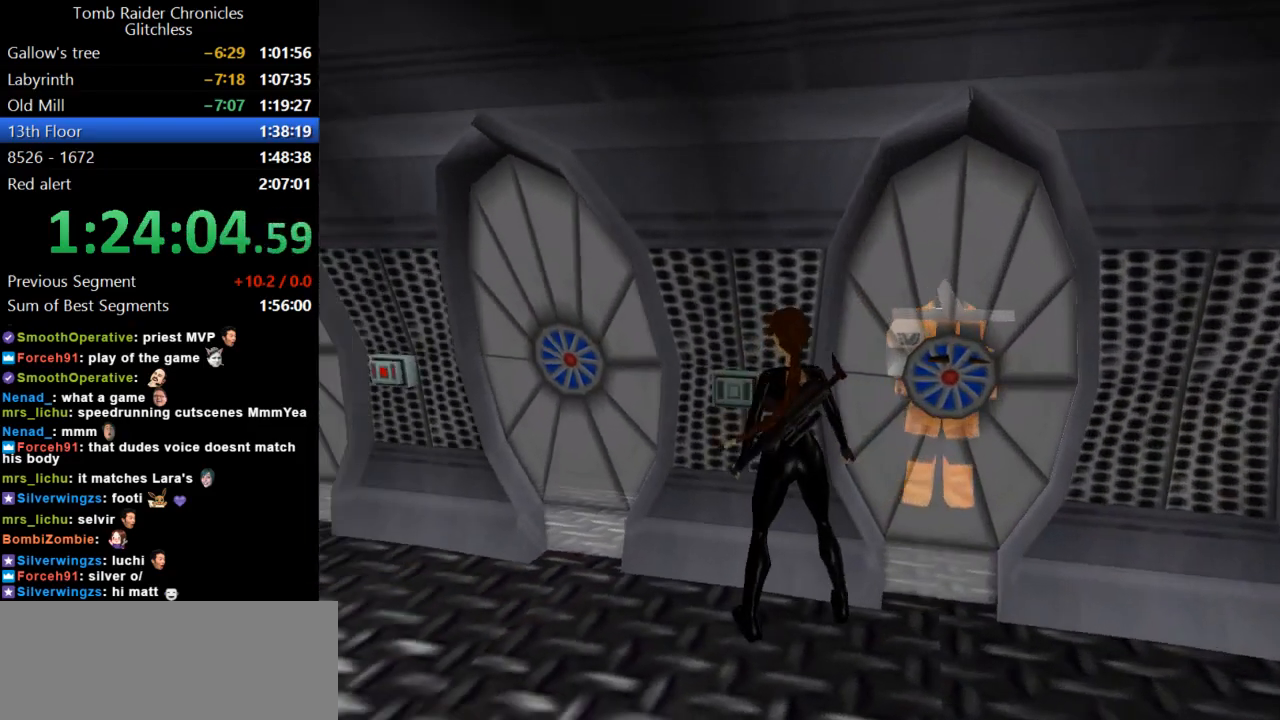
{"keys": ["action"], "events": [[34, "action", "down"], [234, "right", "down"], [400, "right", "up"]]}
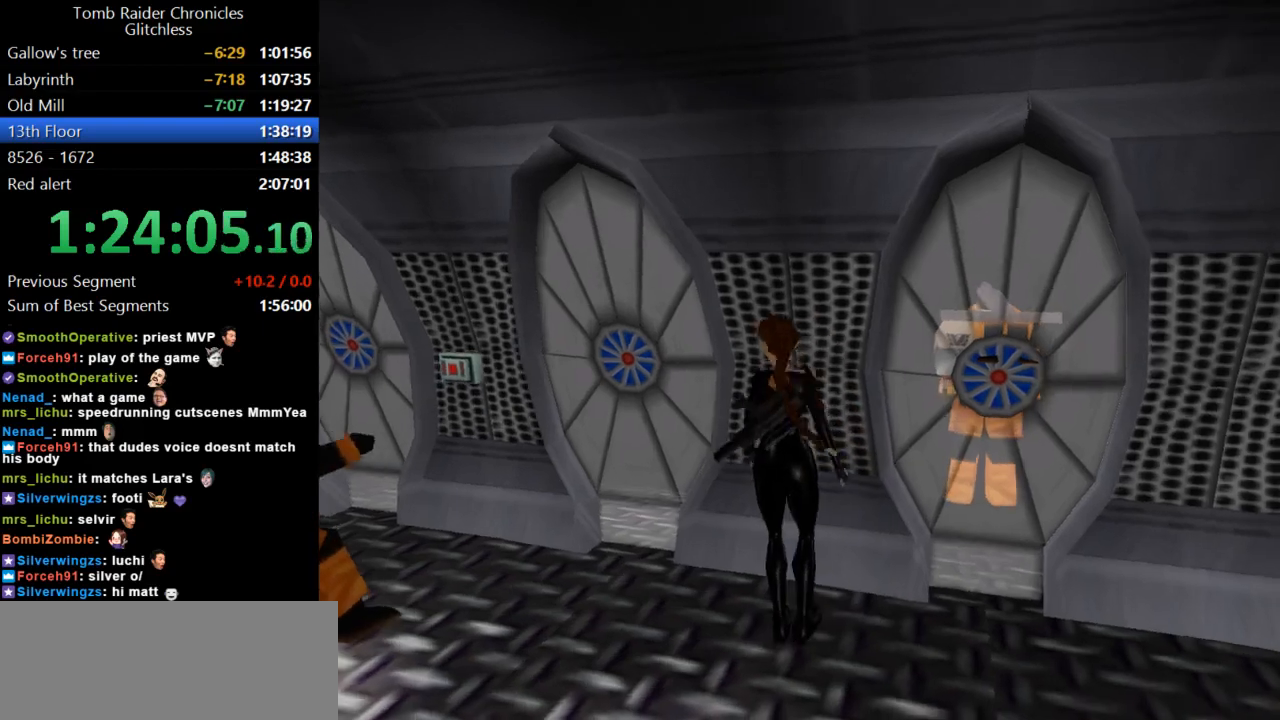
{"keys": ["action"], "events": []}
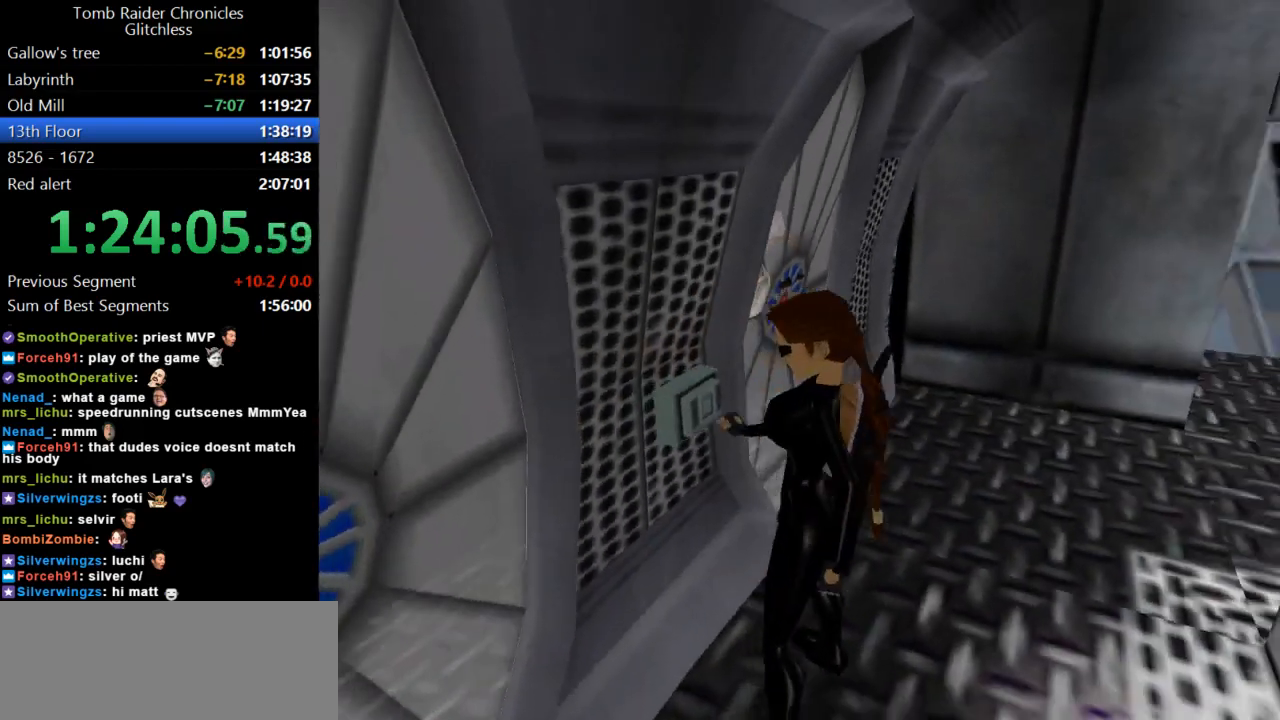
{"keys": [], "events": [[200, "action", "up"]]}
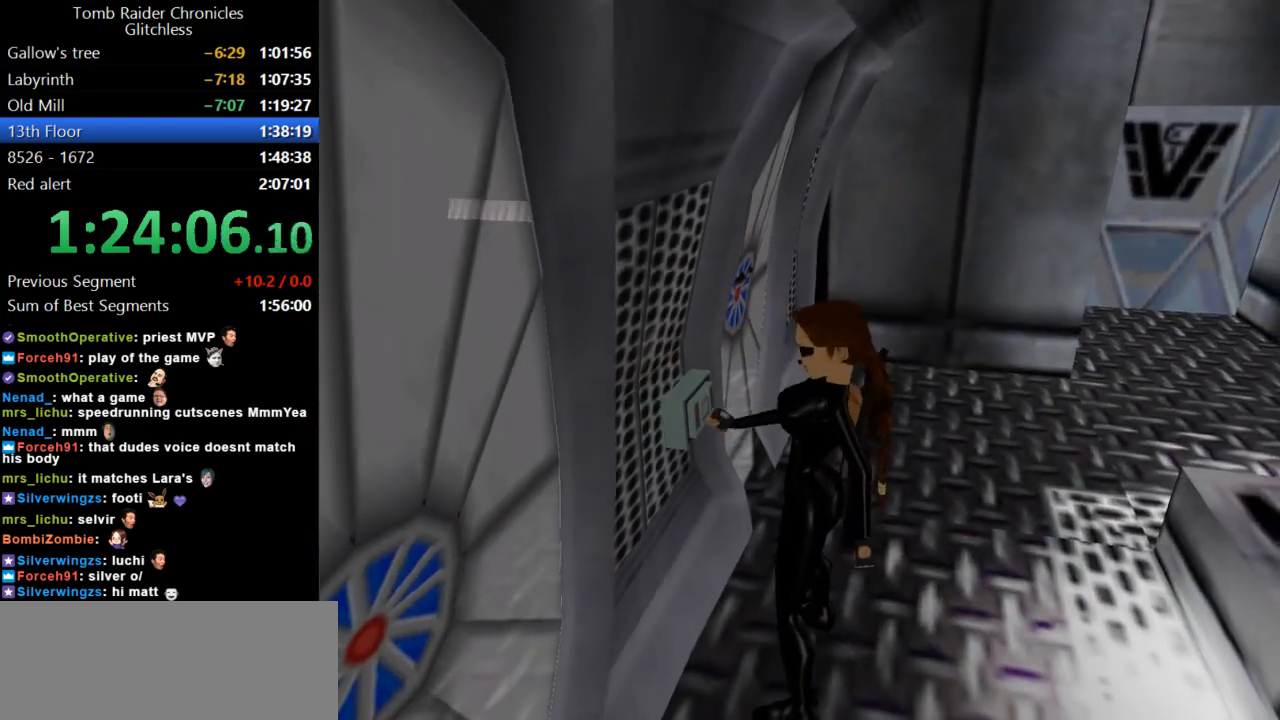
{"keys": [], "events": []}
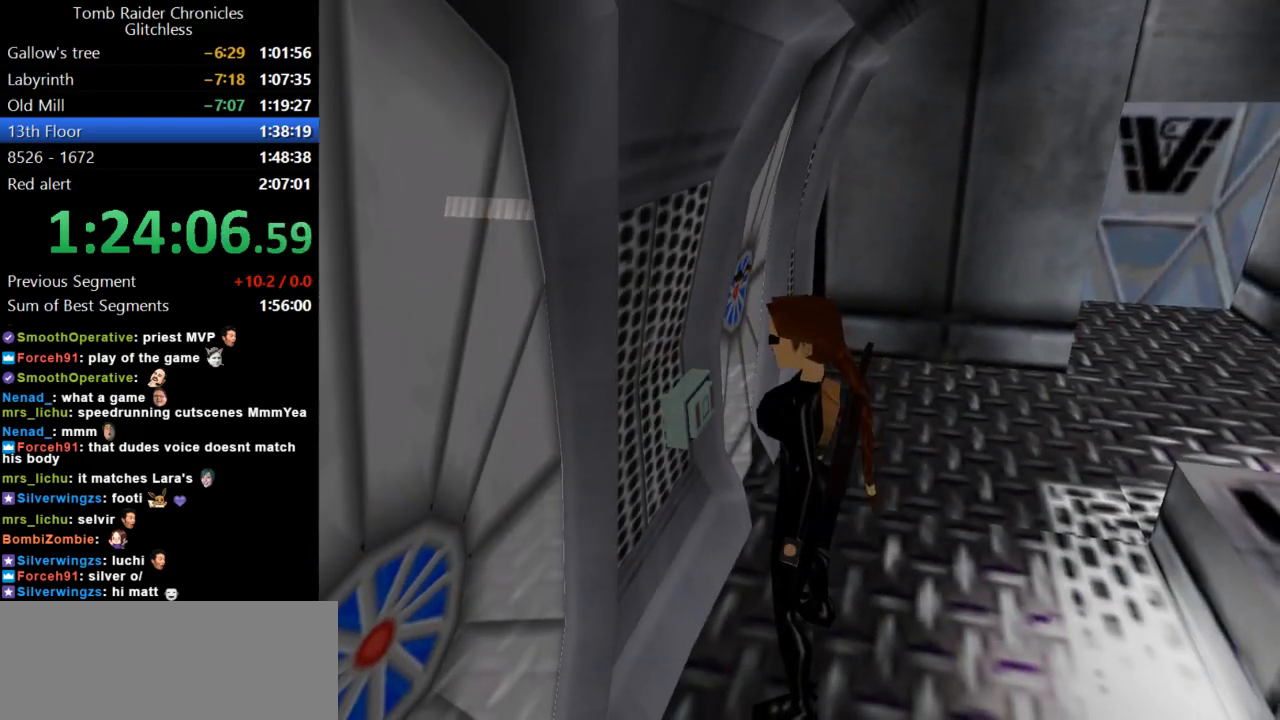
{"keys": ["right"], "events": [[334, "right", "down"]]}
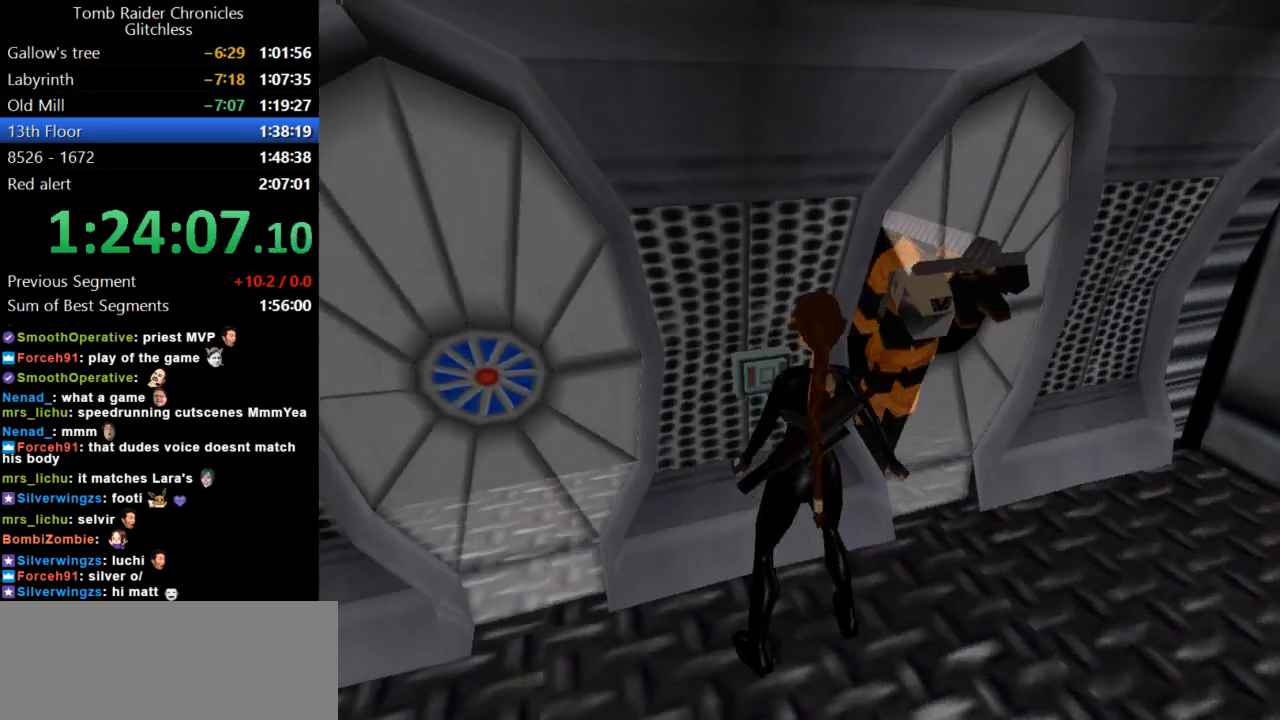
{"keys": ["right"], "events": []}
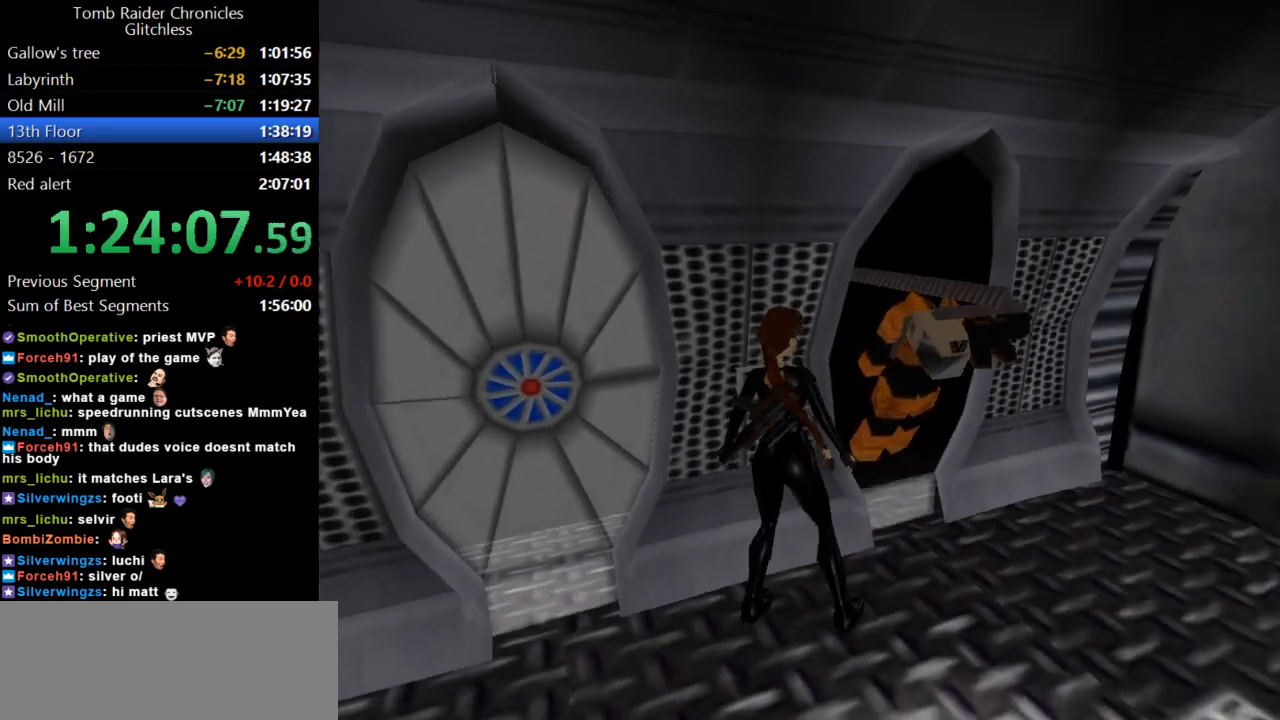
{"keys": ["up"], "events": [[400, "right", "up"], [434, "up", "down"]]}